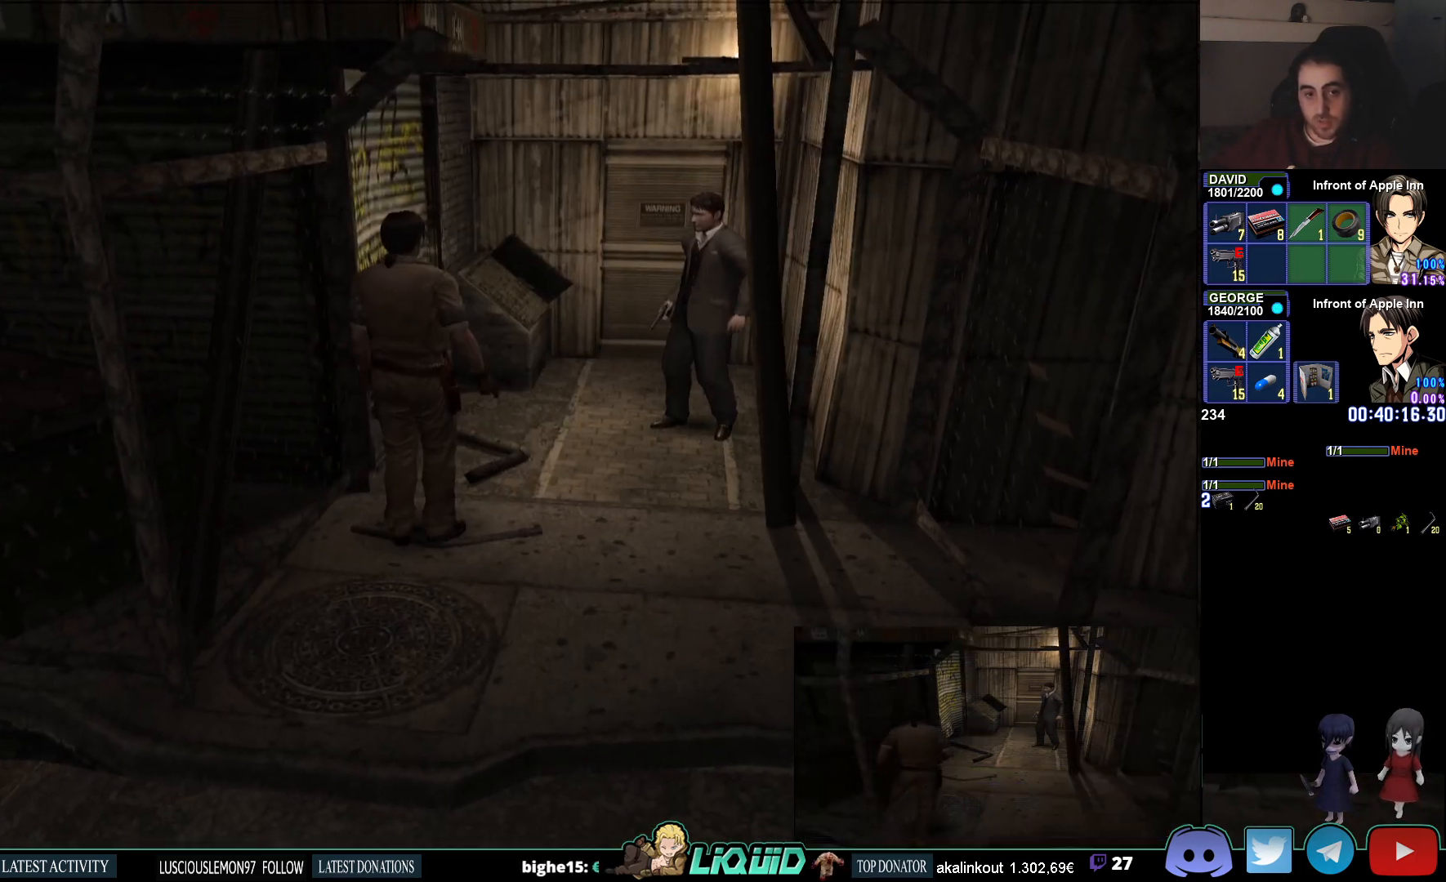
Gameplay with a controller (PlayStation layout); each line is a JSON object with the inputs held at the frame after it. "events" lists button and stick changes between this image and that frame as [ms after this image, input, new state], when the widget could be followed in between.
{"buttons": ["DPAD_DOWN"], "left_stick": "center", "right_stick": "center", "events": [[133, "left_stick", "center"], [250, "DPAD_DOWN", "down"], [367, "DPAD_DOWN", "up"], [433, "DPAD_DOWN", "down"]]}
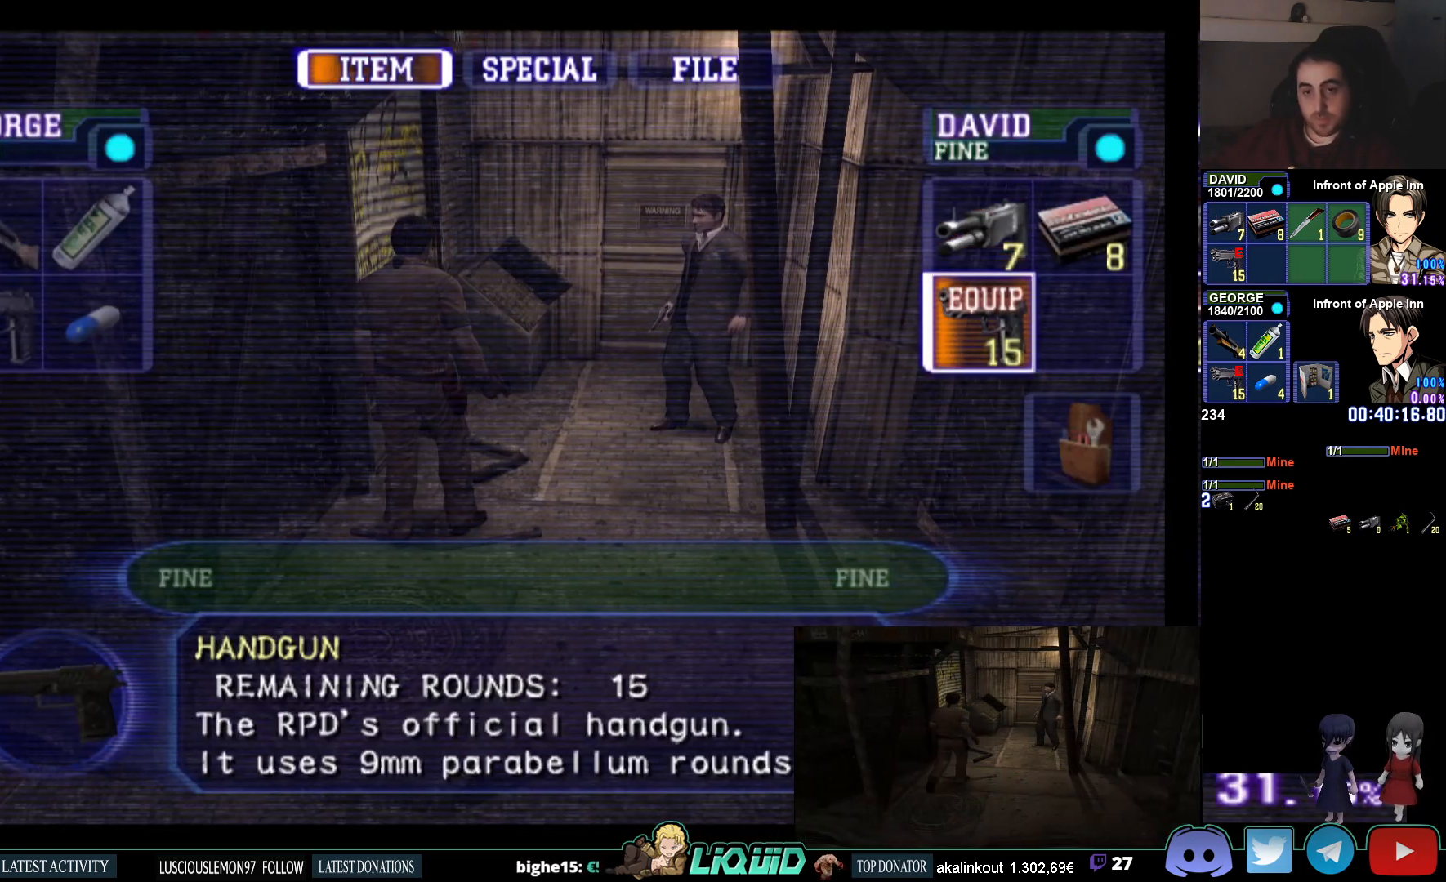
{"buttons": [], "left_stick": "center", "right_stick": "center", "events": [[33, "CROSS", "down"], [50, "DPAD_DOWN", "up"], [200, "CROSS", "up"]]}
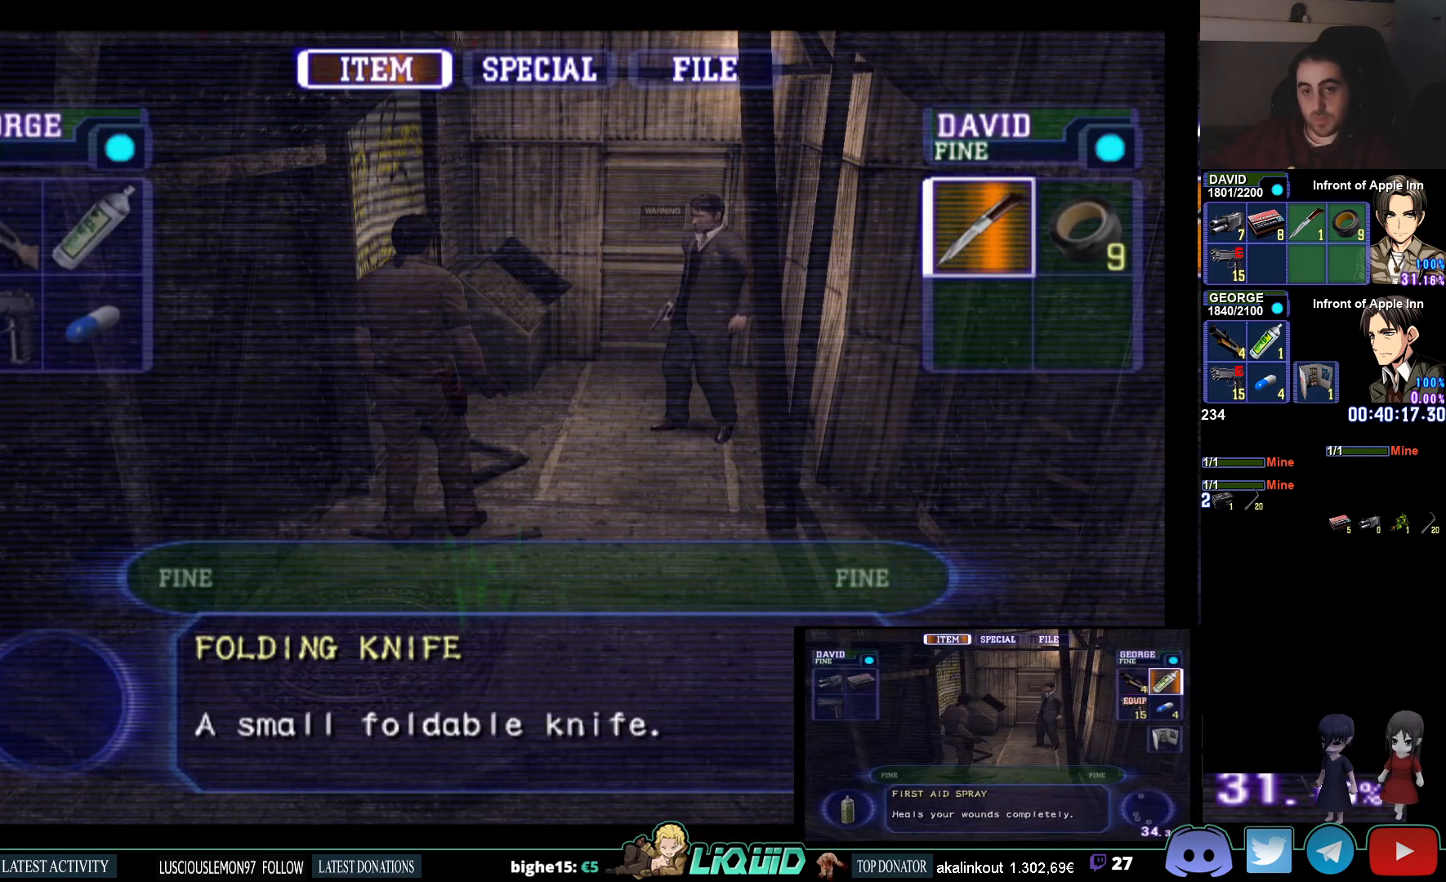
{"buttons": ["CIRCLE"], "left_stick": "center", "right_stick": "center", "events": [[67, "CIRCLE", "down"], [200, "CIRCLE", "up"], [267, "CIRCLE", "down"], [400, "CIRCLE", "up"], [433, "CIRCLE", "down"]]}
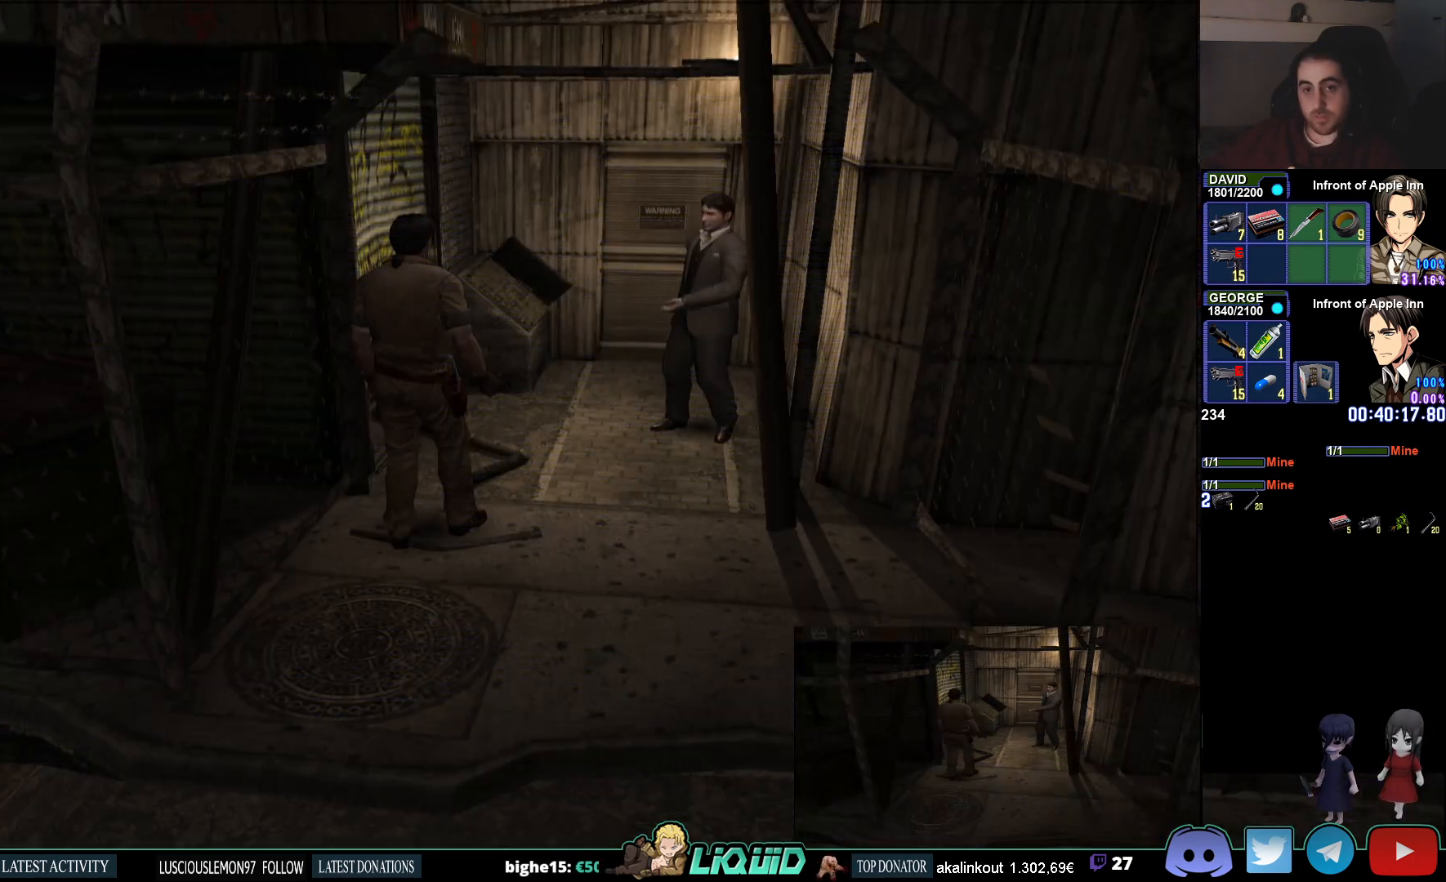
{"buttons": ["CIRCLE"], "left_stick": "up-right", "right_stick": "center", "events": [[83, "CIRCLE", "up"], [117, "left_stick", "up-right"], [283, "CIRCLE", "down"]]}
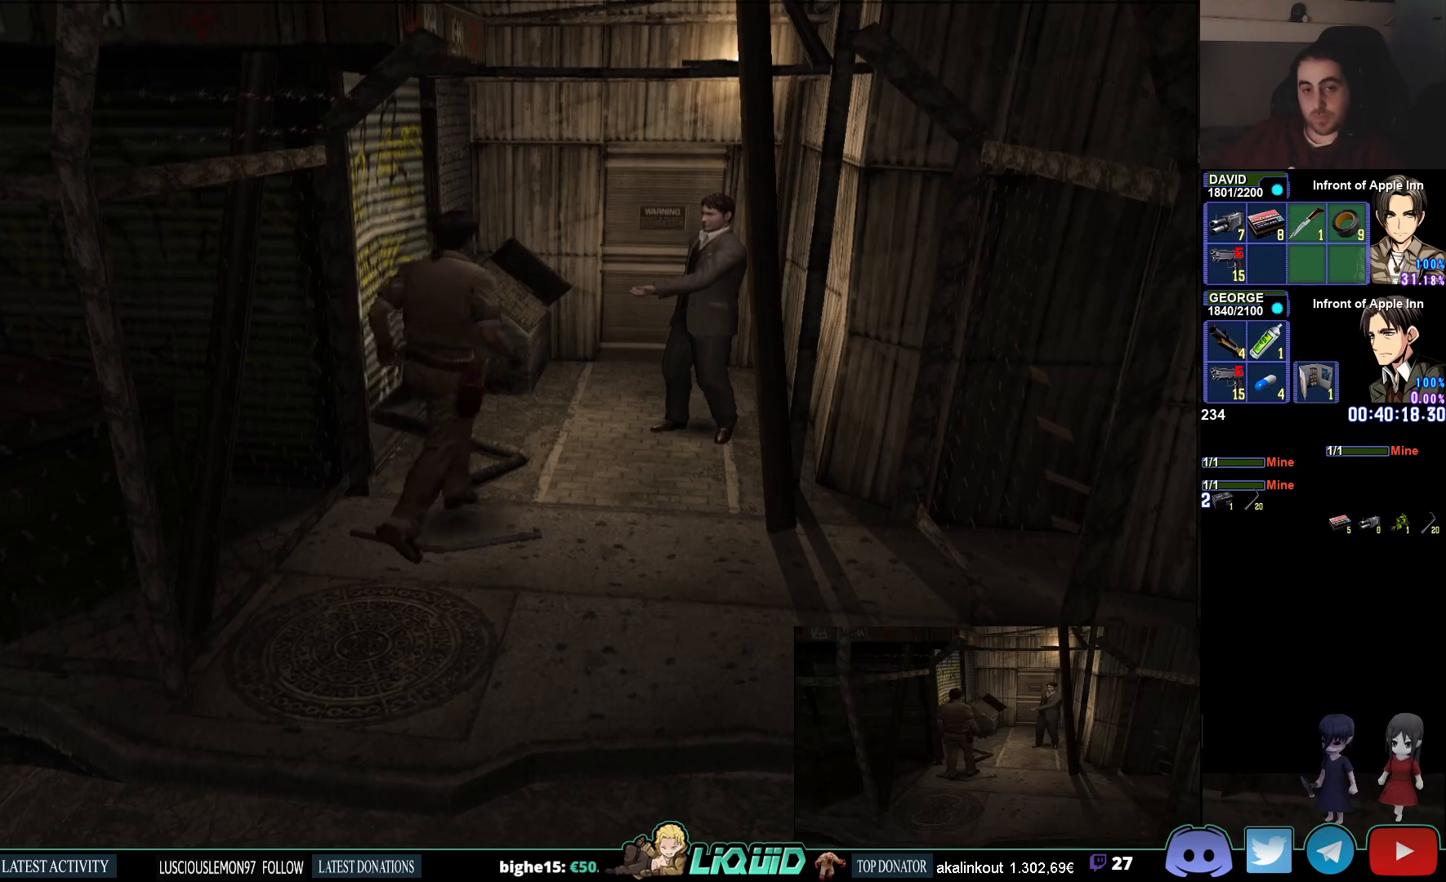
{"buttons": [], "left_stick": "up-right", "right_stick": "center", "events": [[117, "CIRCLE", "up"]]}
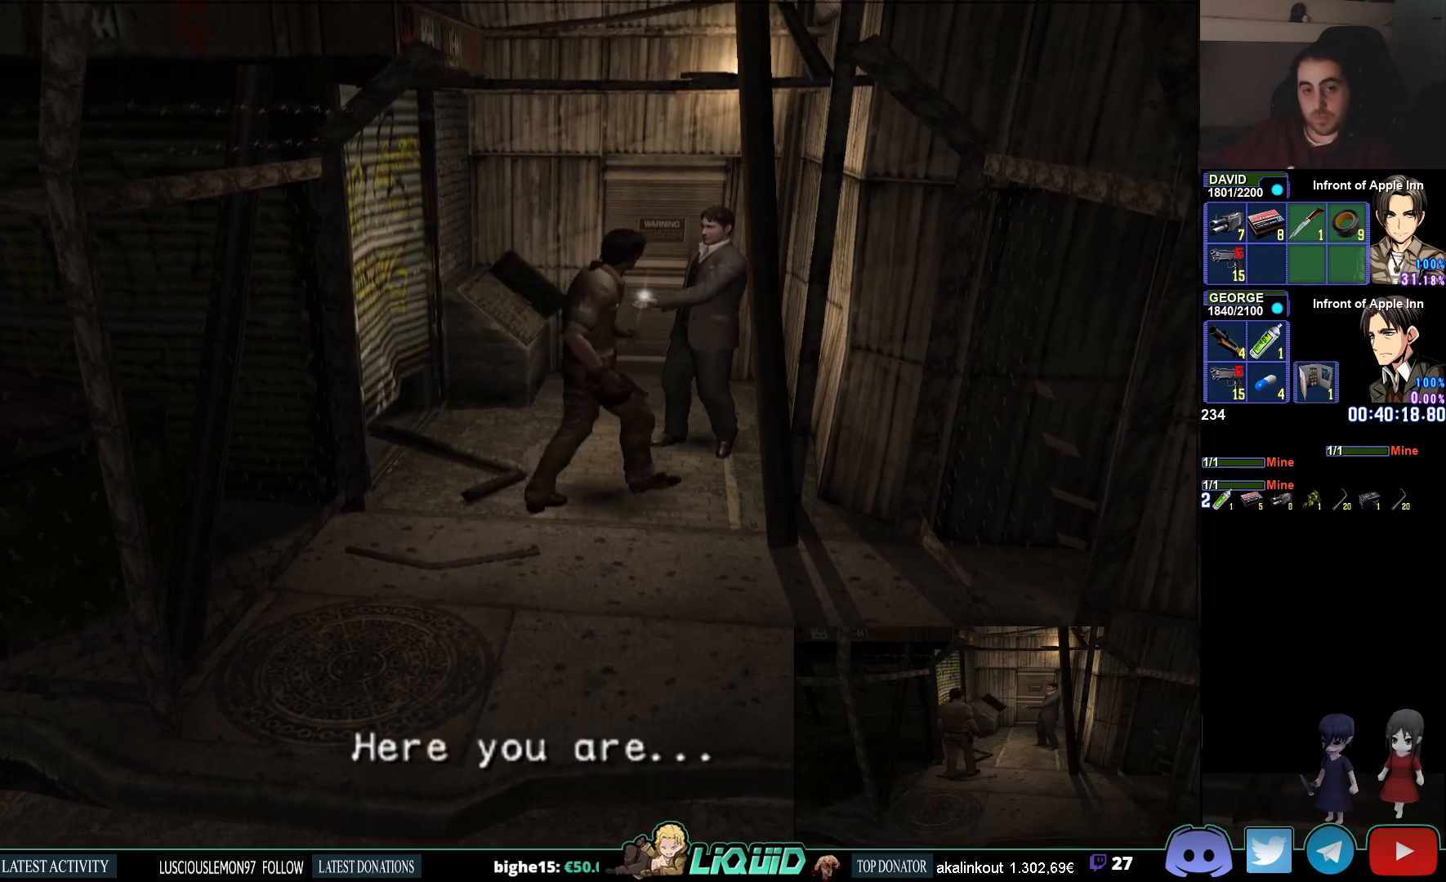
{"buttons": ["CROSS"], "left_stick": "center", "right_stick": "center", "events": [[67, "left_stick", "center"], [250, "CROSS", "down"], [383, "CROSS", "up"], [450, "CROSS", "down"]]}
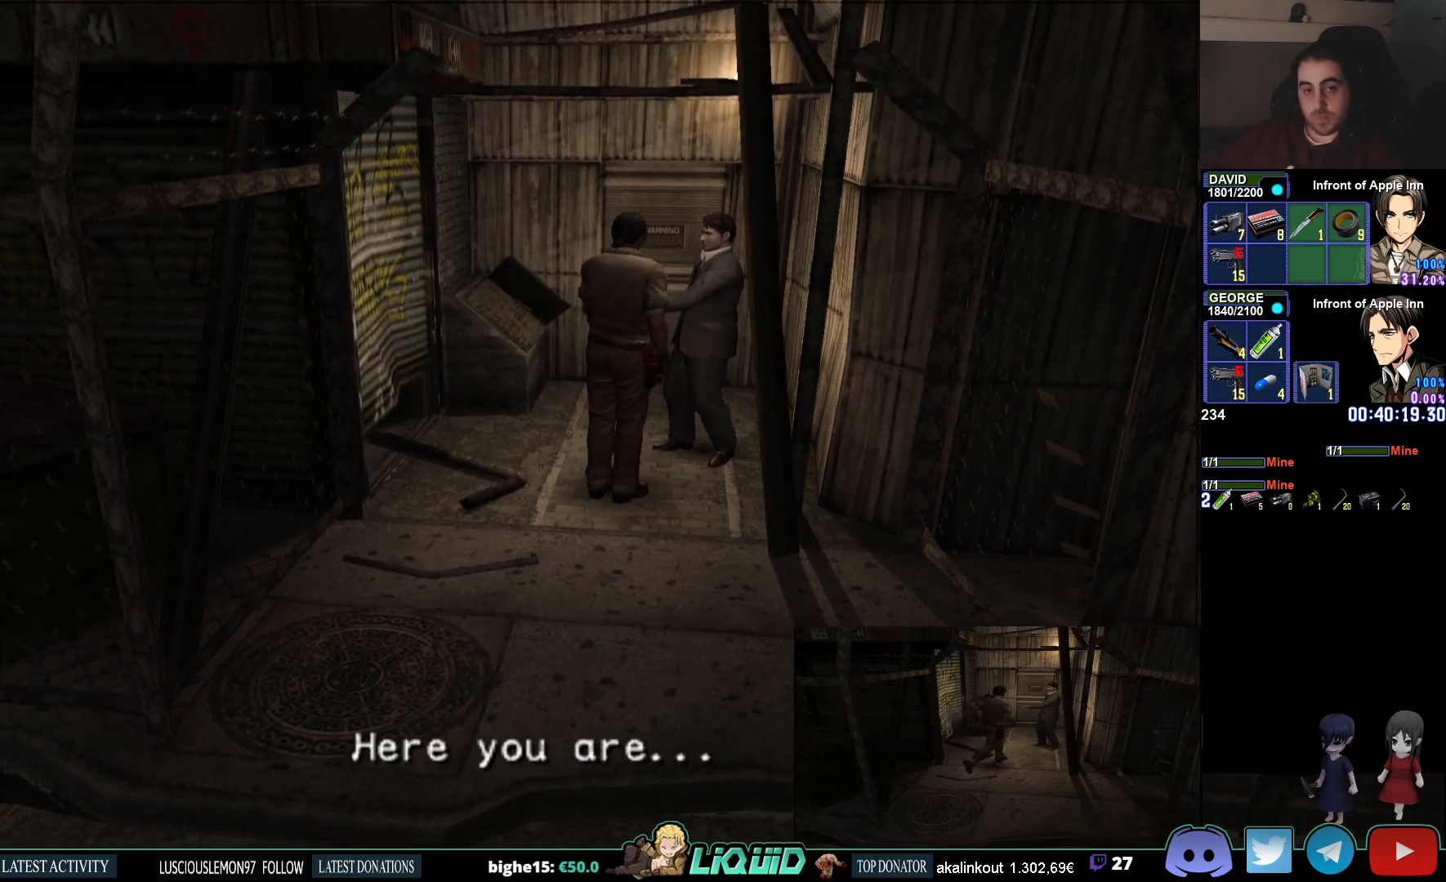
{"buttons": [], "left_stick": "center", "right_stick": "center", "events": [[67, "CROSS", "up"], [133, "CROSS", "down"], [250, "CROSS", "up"]]}
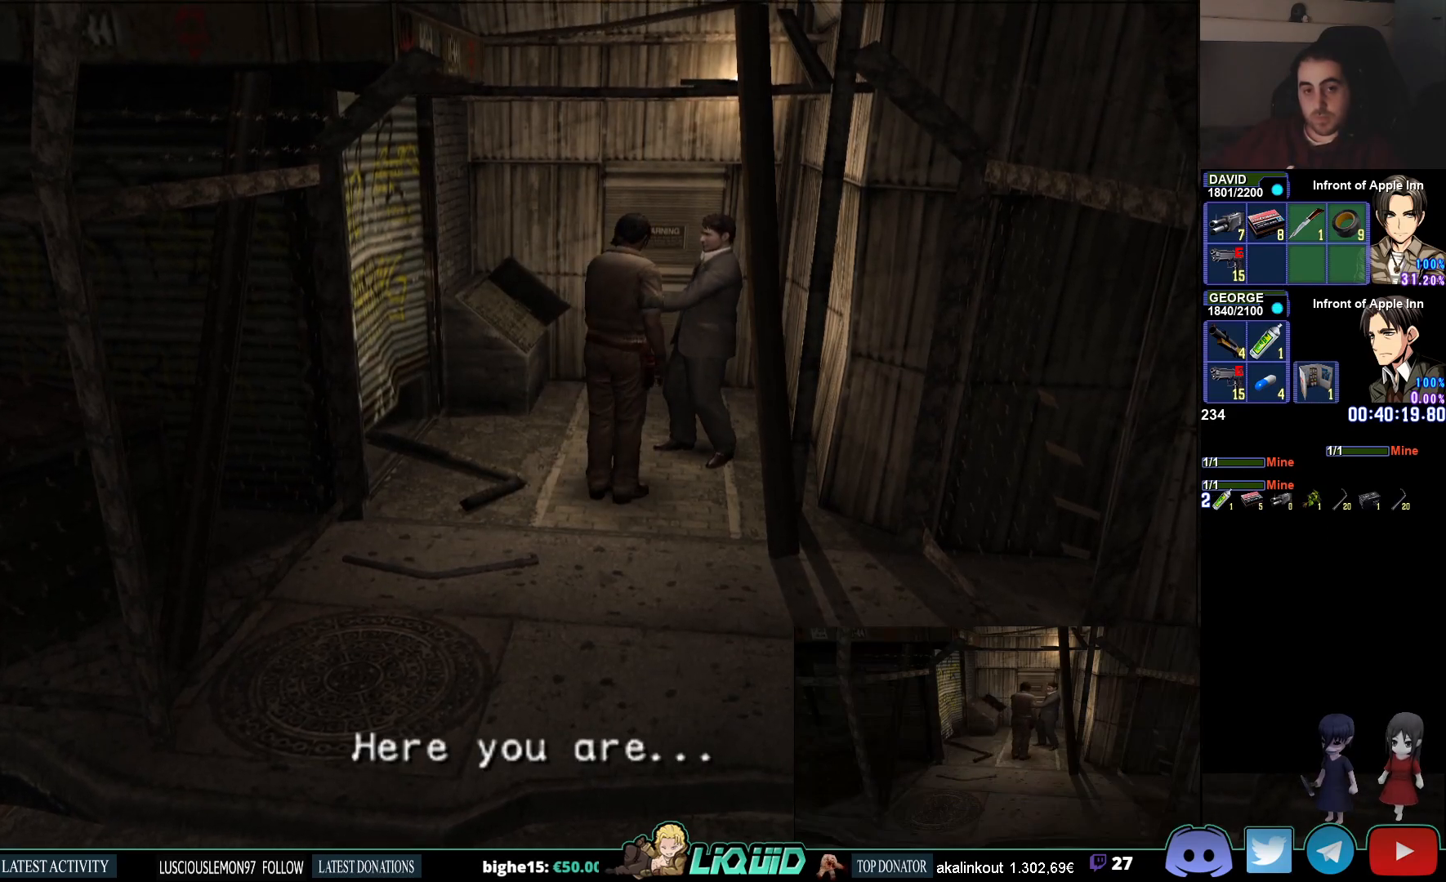
{"buttons": [], "left_stick": "center", "right_stick": "center", "events": []}
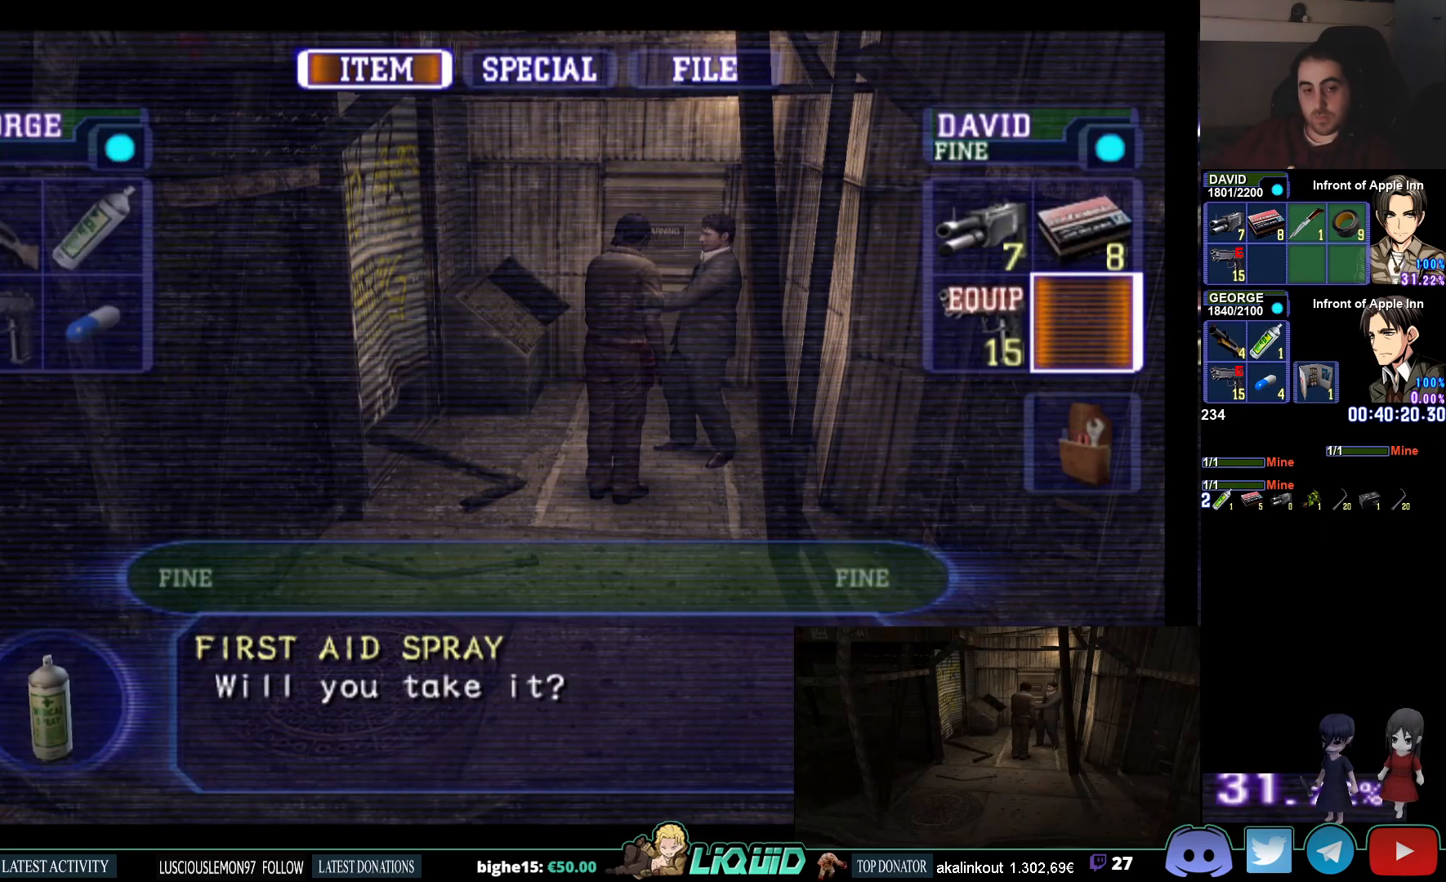
{"buttons": [], "left_stick": "center", "right_stick": "center", "events": [[233, "CROSS", "down"], [400, "CROSS", "up"]]}
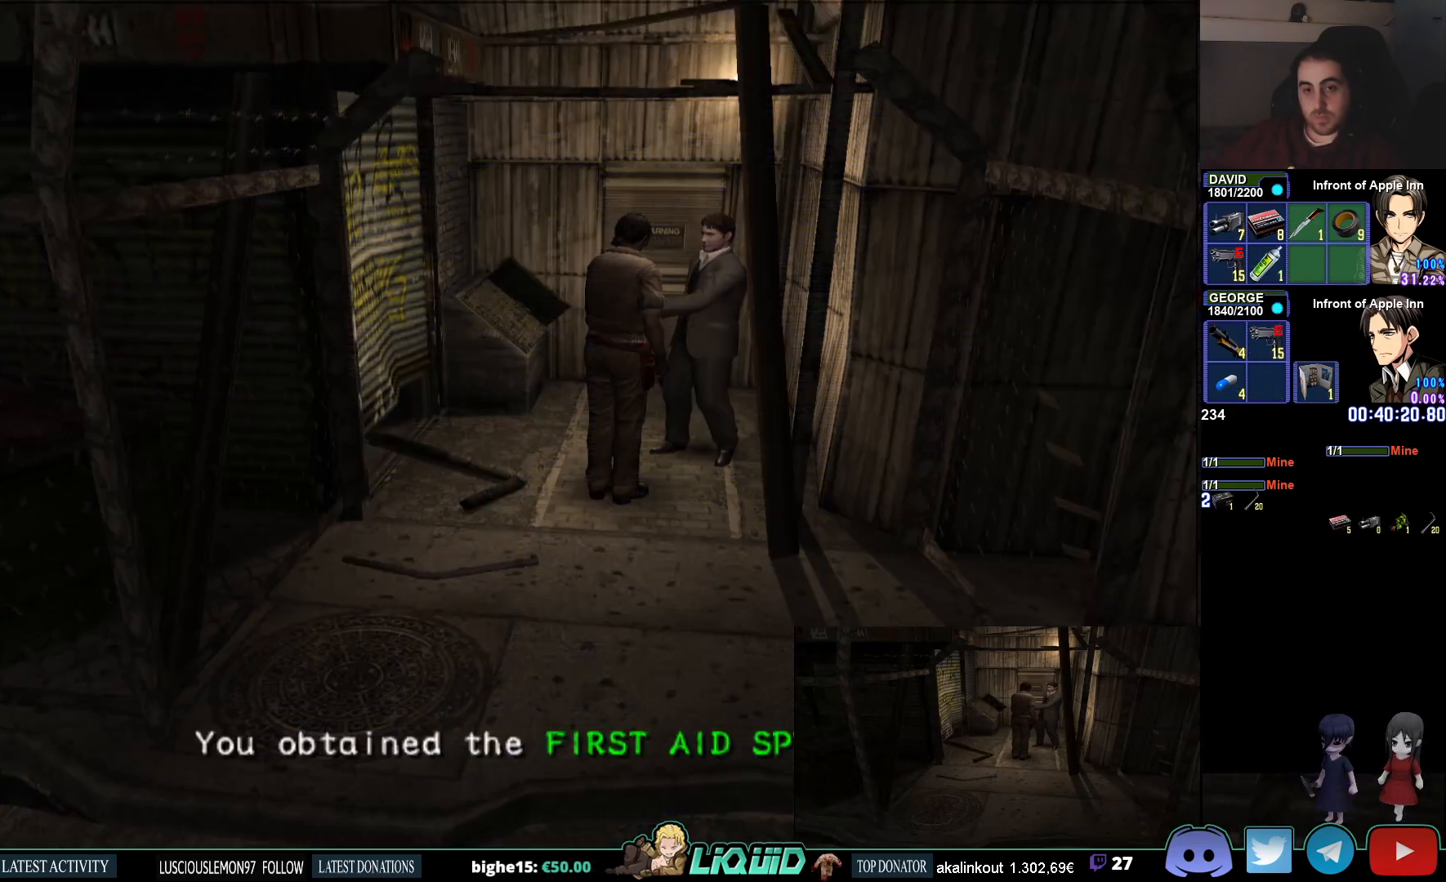
{"buttons": [], "left_stick": "up-left", "right_stick": "center", "events": [[250, "left_stick", "left"], [483, "left_stick", "up-left"]]}
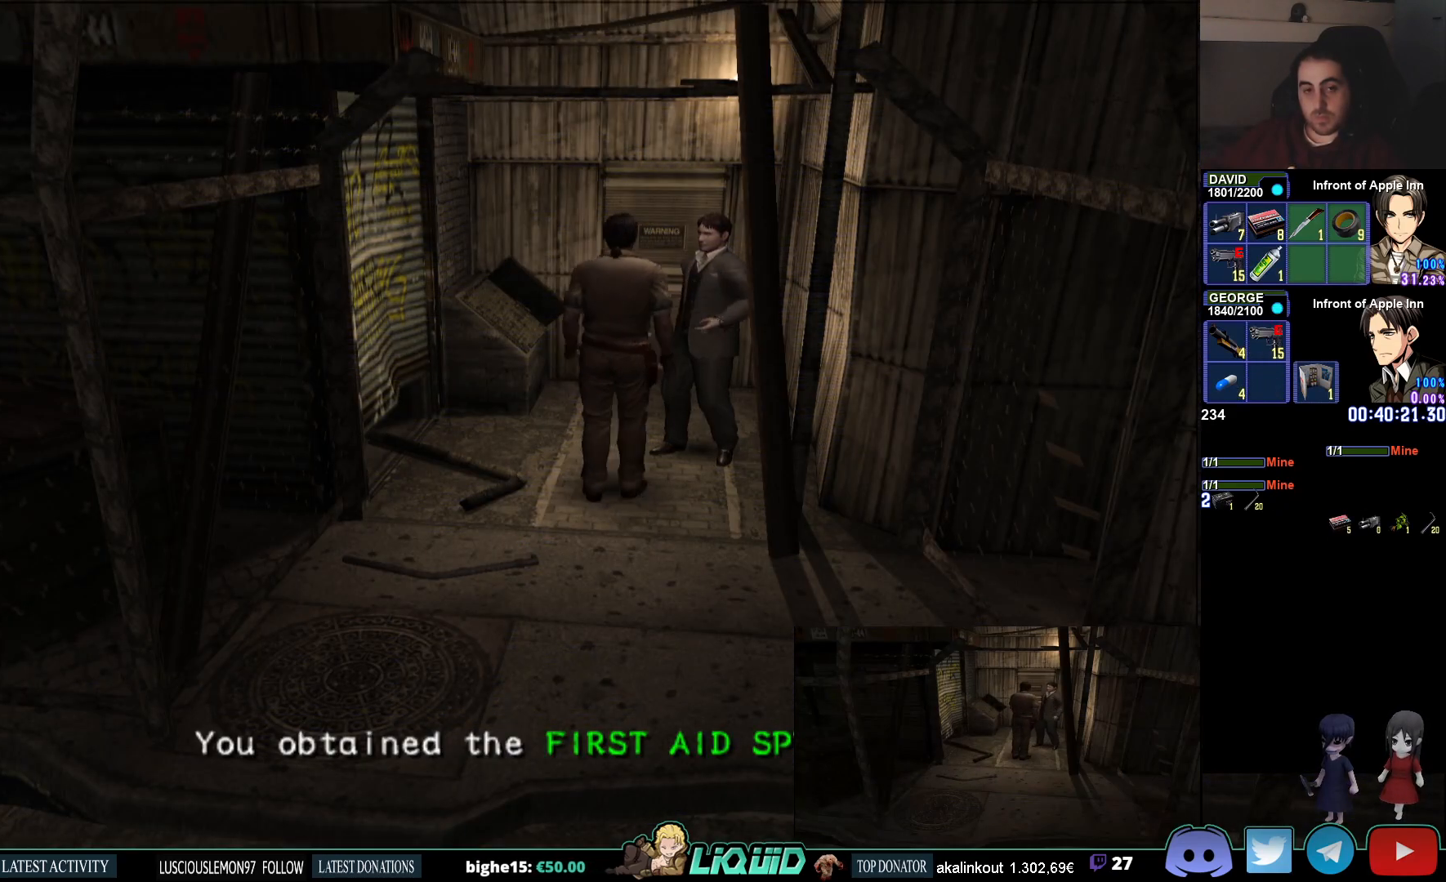
{"buttons": [], "left_stick": "up-left", "right_stick": "center", "events": [[183, "SQUARE", "down"], [317, "SQUARE", "up"]]}
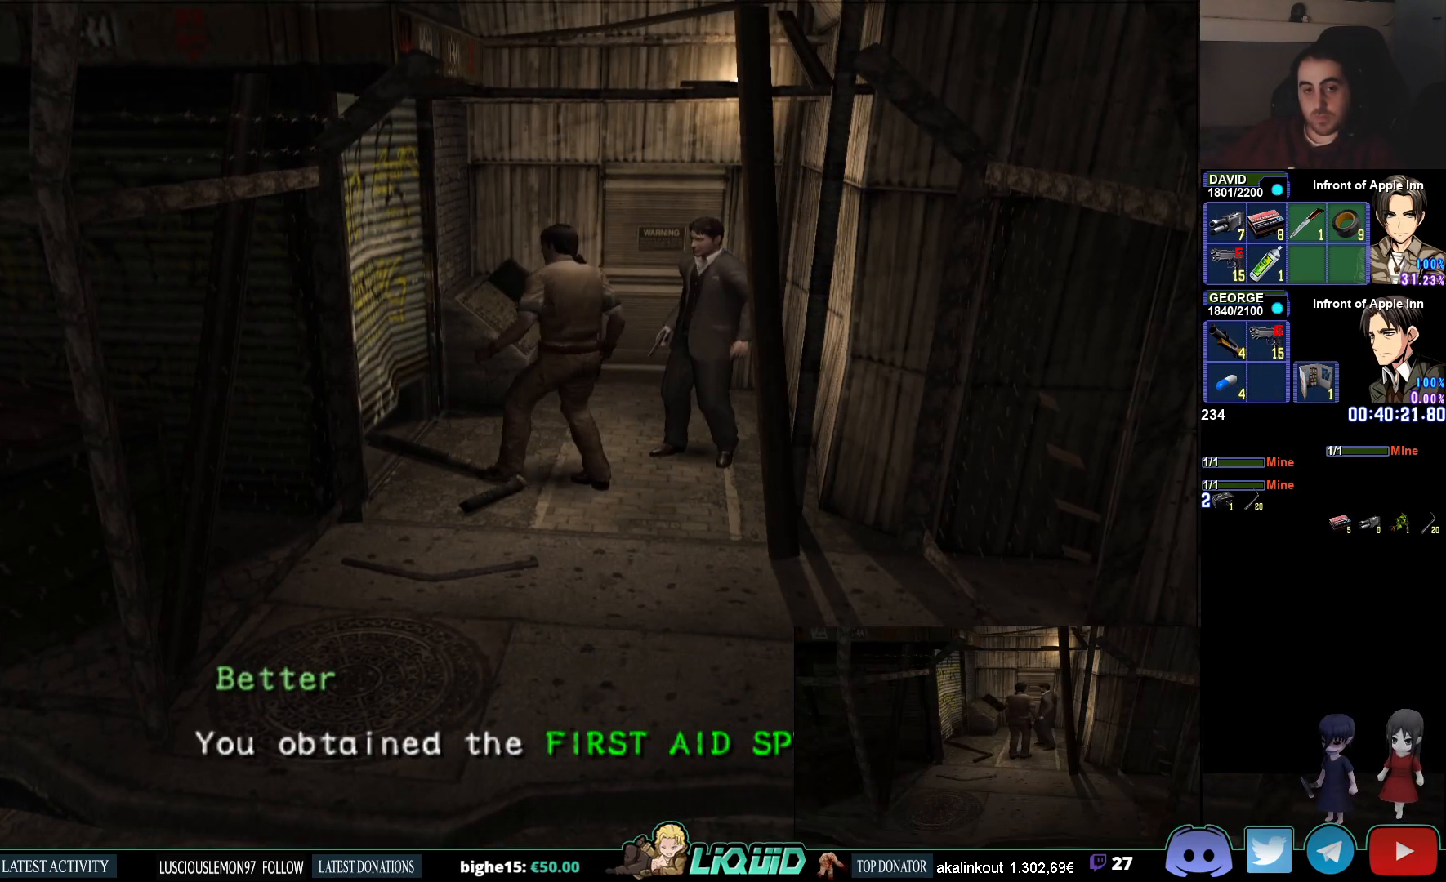
{"buttons": [], "left_stick": "up-left", "right_stick": "center", "events": []}
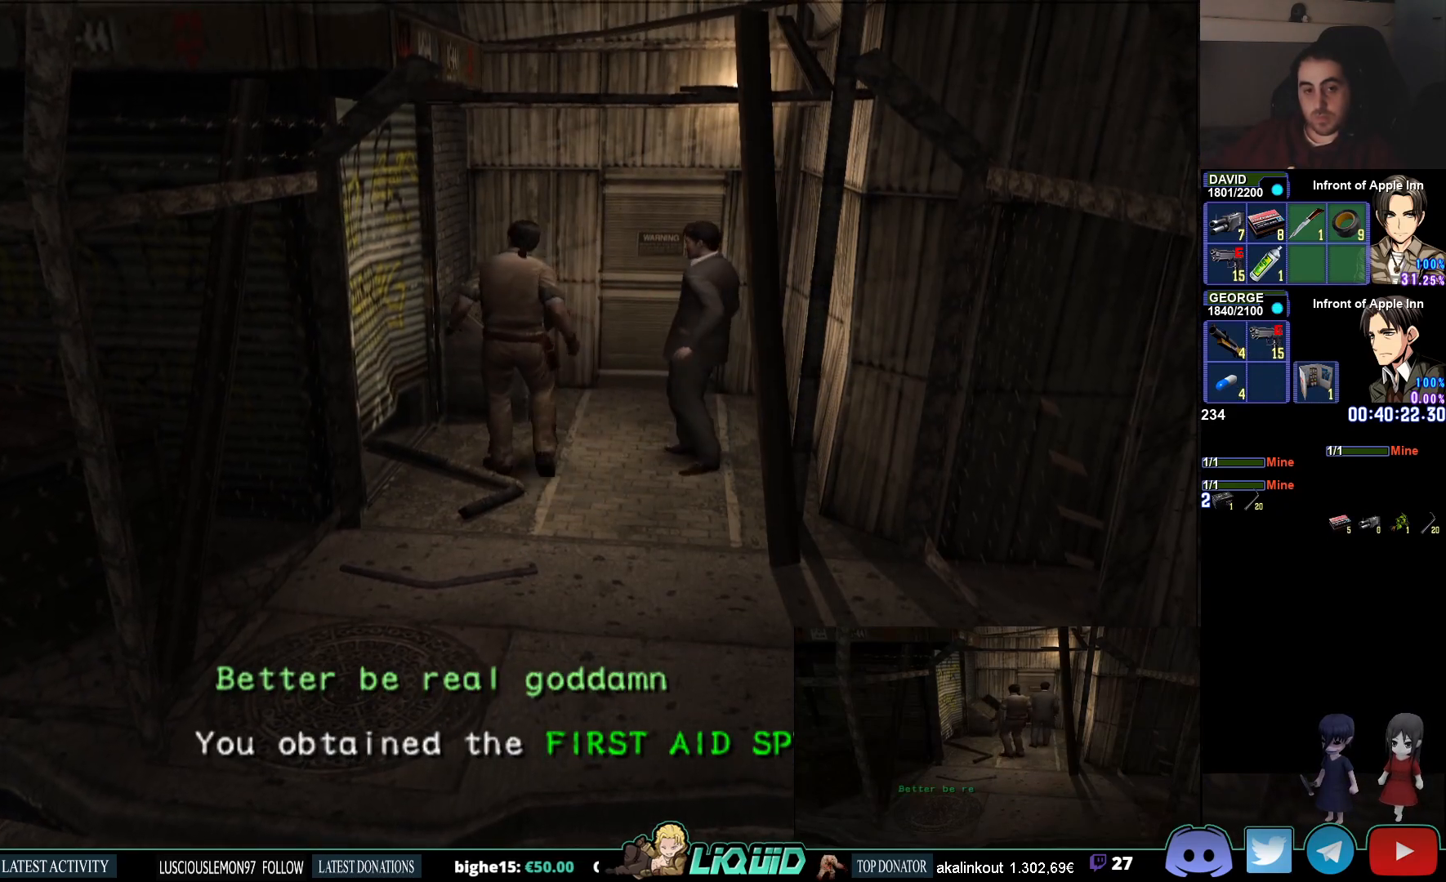
{"buttons": [], "left_stick": "right", "right_stick": "center", "events": [[100, "left_stick", "center"], [500, "left_stick", "right"]]}
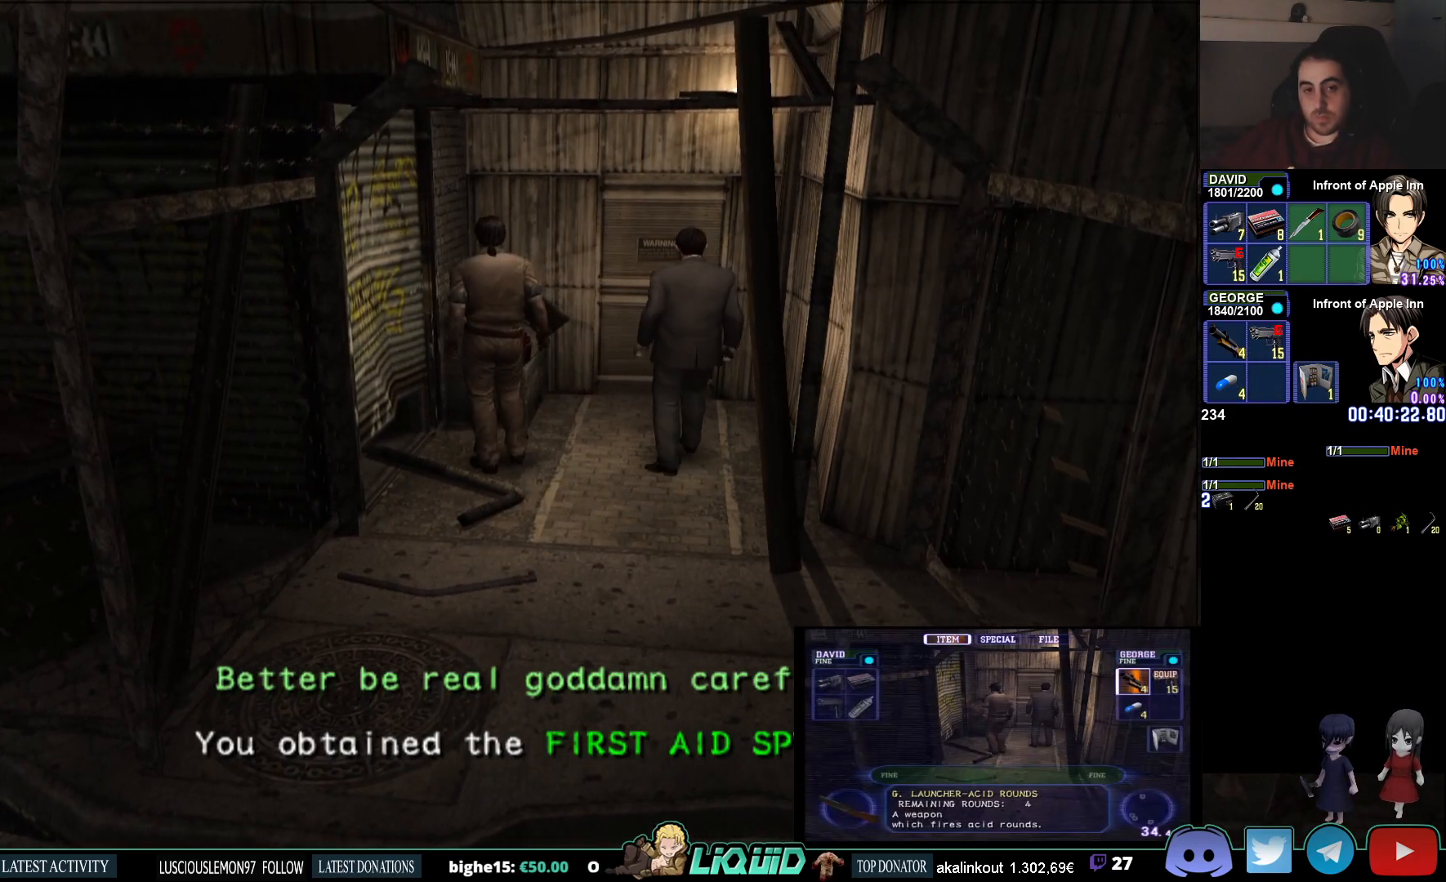
{"buttons": ["CIRCLE"], "left_stick": "up-right", "right_stick": "center", "events": [[233, "CIRCLE", "down"], [333, "left_stick", "up-right"]]}
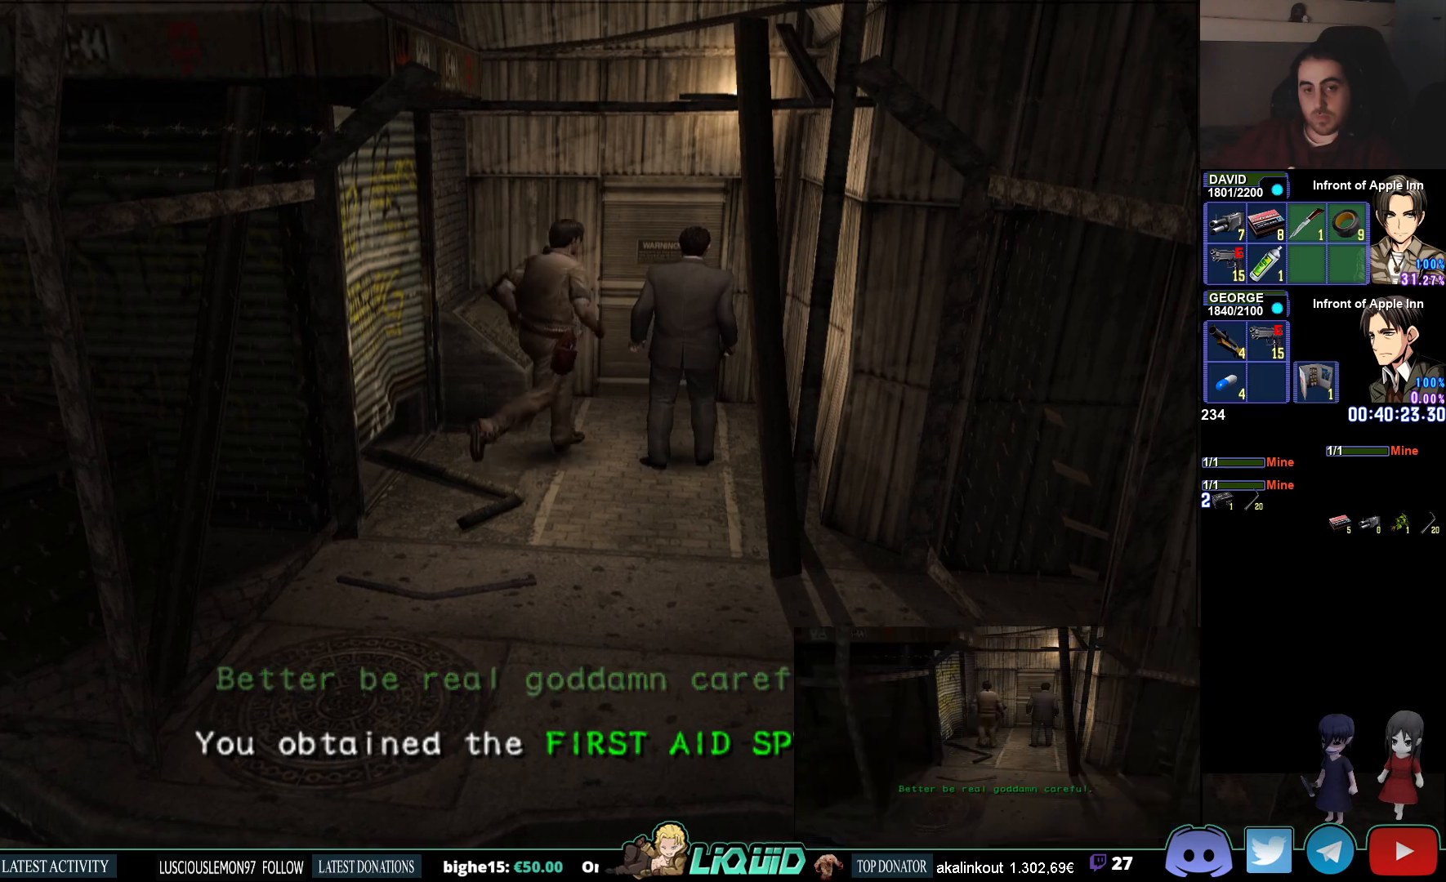
{"buttons": [], "left_stick": "up-right", "right_stick": "center", "events": [[100, "CIRCLE", "up"]]}
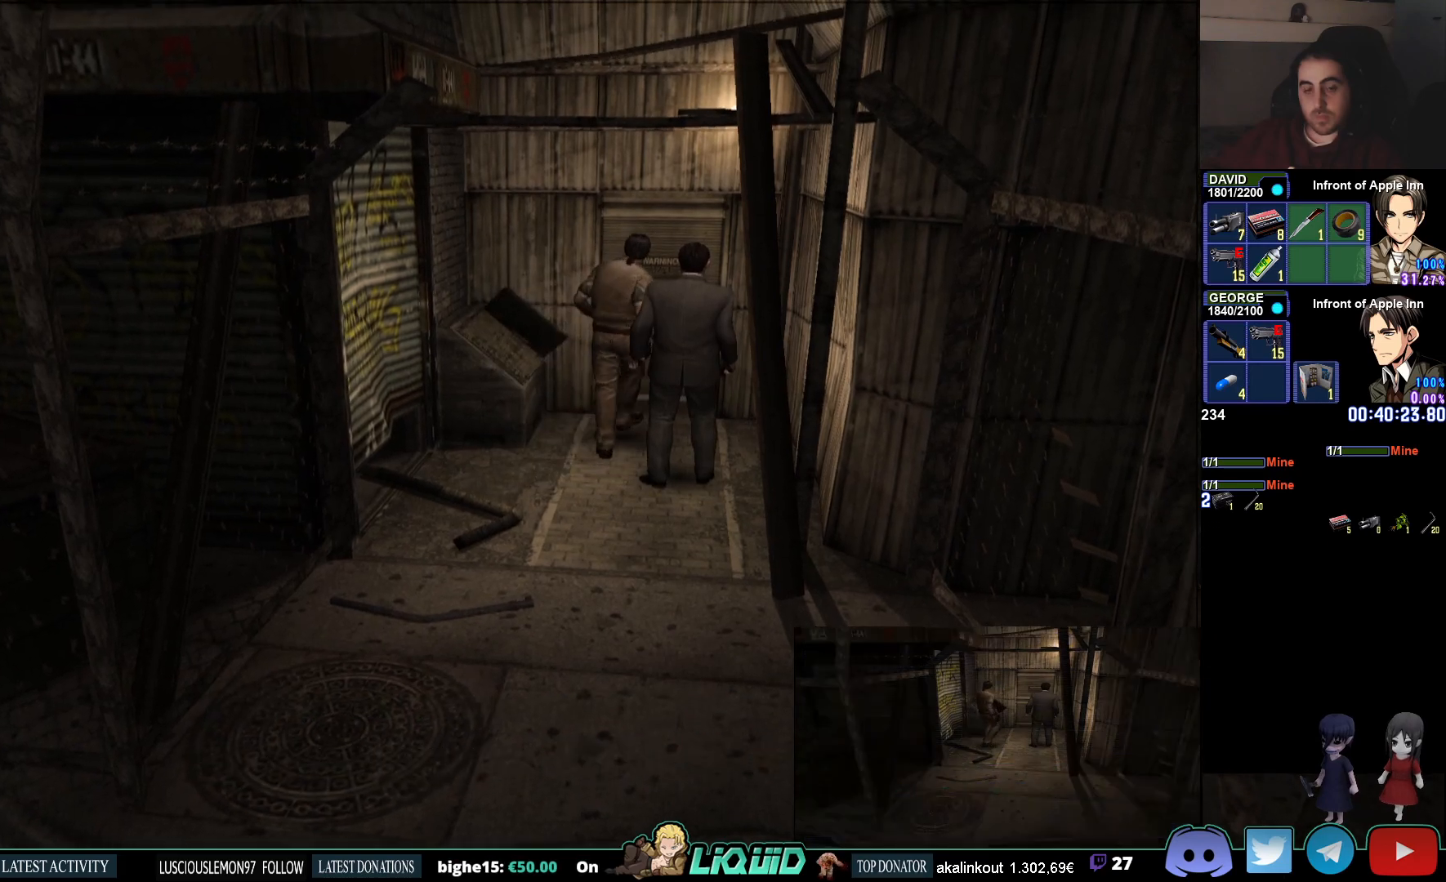
{"buttons": [], "left_stick": "center", "right_stick": "center", "events": [[83, "left_stick", "up"], [500, "left_stick", "center"]]}
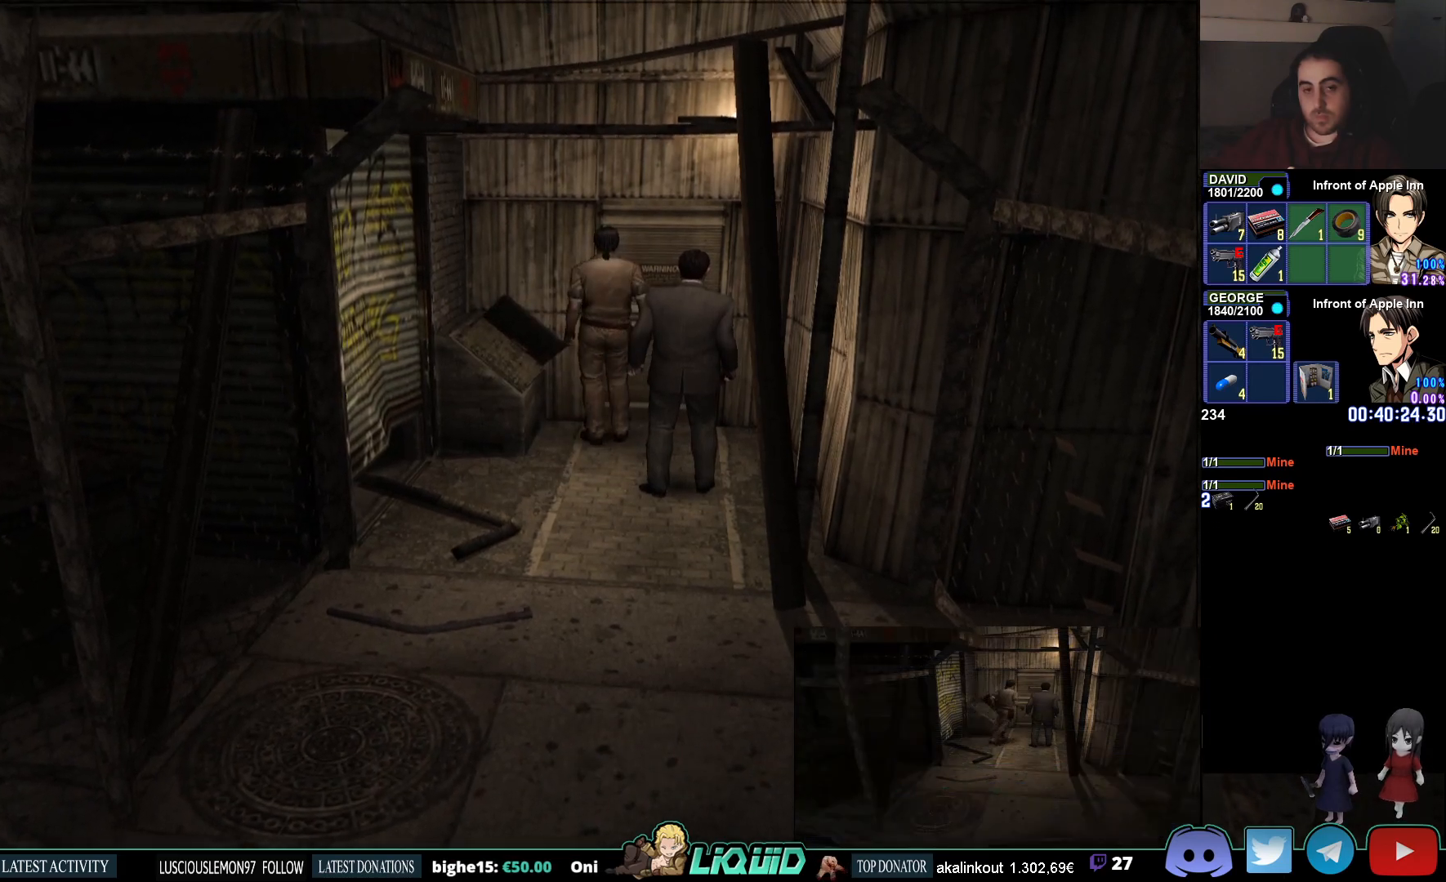
{"buttons": [], "left_stick": "center", "right_stick": "center", "events": [[217, "CROSS", "down"], [417, "CROSS", "up"]]}